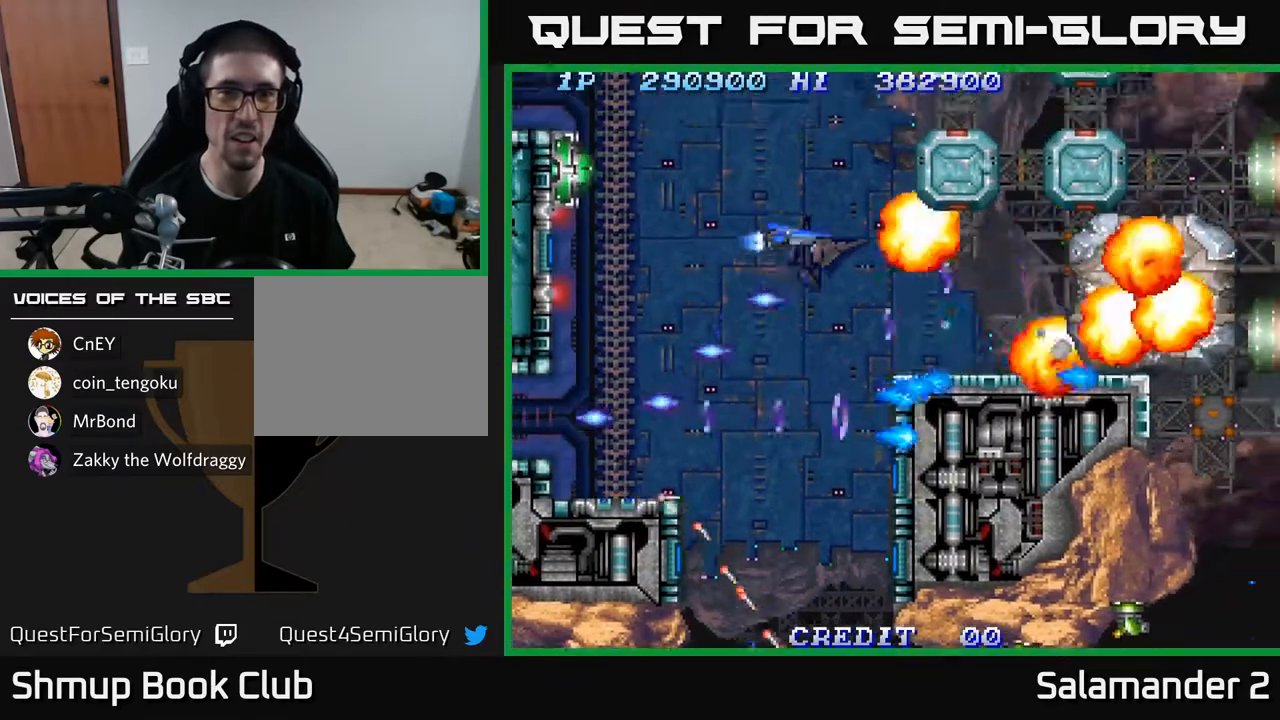
Gameplay with a controller (Xbox layout); each line is a JSON object with the inputs held at the frame after it. "events" lists button and stick changes between this image and that frame as [ms after this image, input, new state], when the widget could be followed in between.
{"buttons": ["A", "DPAD_UP"], "left_stick": "center", "right_stick": "center", "events": [[67, "A", "up"], [167, "A", "down"], [200, "A", "up"], [233, "DPAD_UP", "up"], [300, "A", "down"], [383, "A", "up"], [433, "DPAD_UP", "down"], [450, "A", "down"]]}
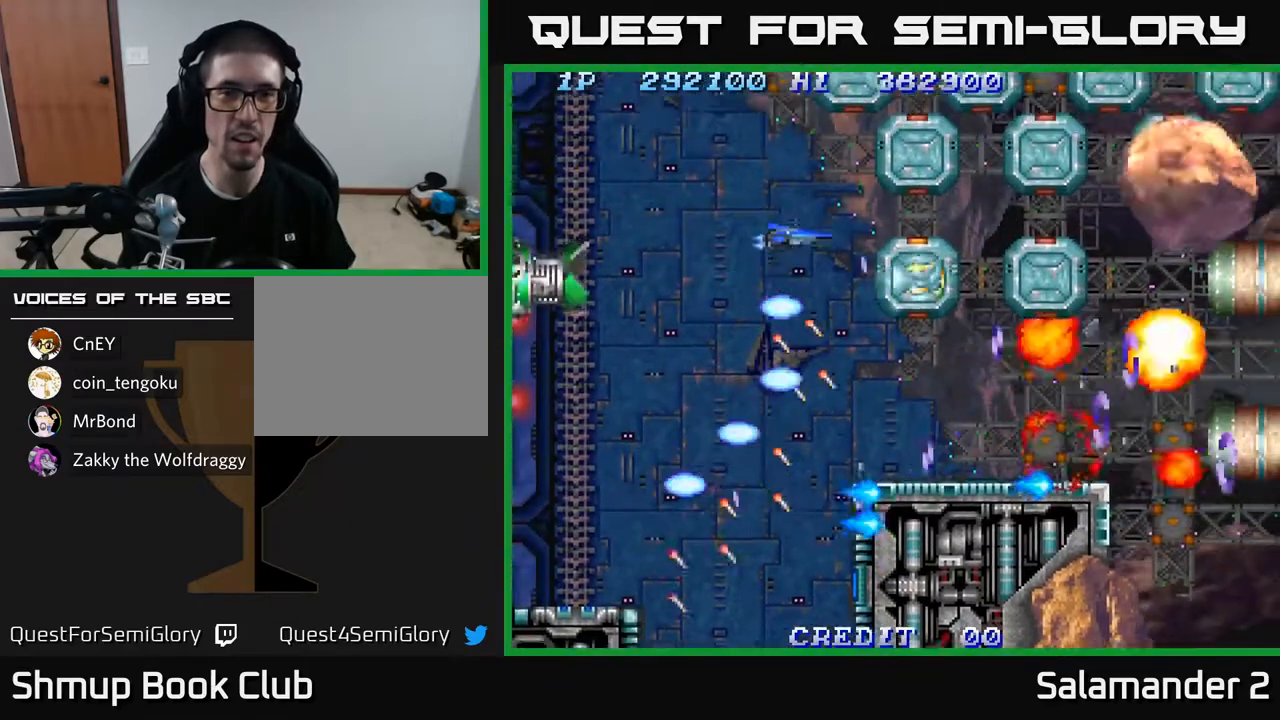
{"buttons": ["DPAD_UP", "DPAD_LEFT"], "left_stick": "center", "right_stick": "center", "events": [[33, "A", "up"], [83, "DPAD_UP", "up"], [117, "A", "down"], [183, "A", "up"], [183, "DPAD_LEFT", "down"], [217, "DPAD_UP", "down"], [250, "A", "down"], [283, "DPAD_LEFT", "up"], [333, "A", "up"], [367, "DPAD_UP", "up"], [417, "A", "down"], [433, "DPAD_LEFT", "down"], [483, "A", "up"], [500, "DPAD_UP", "down"]]}
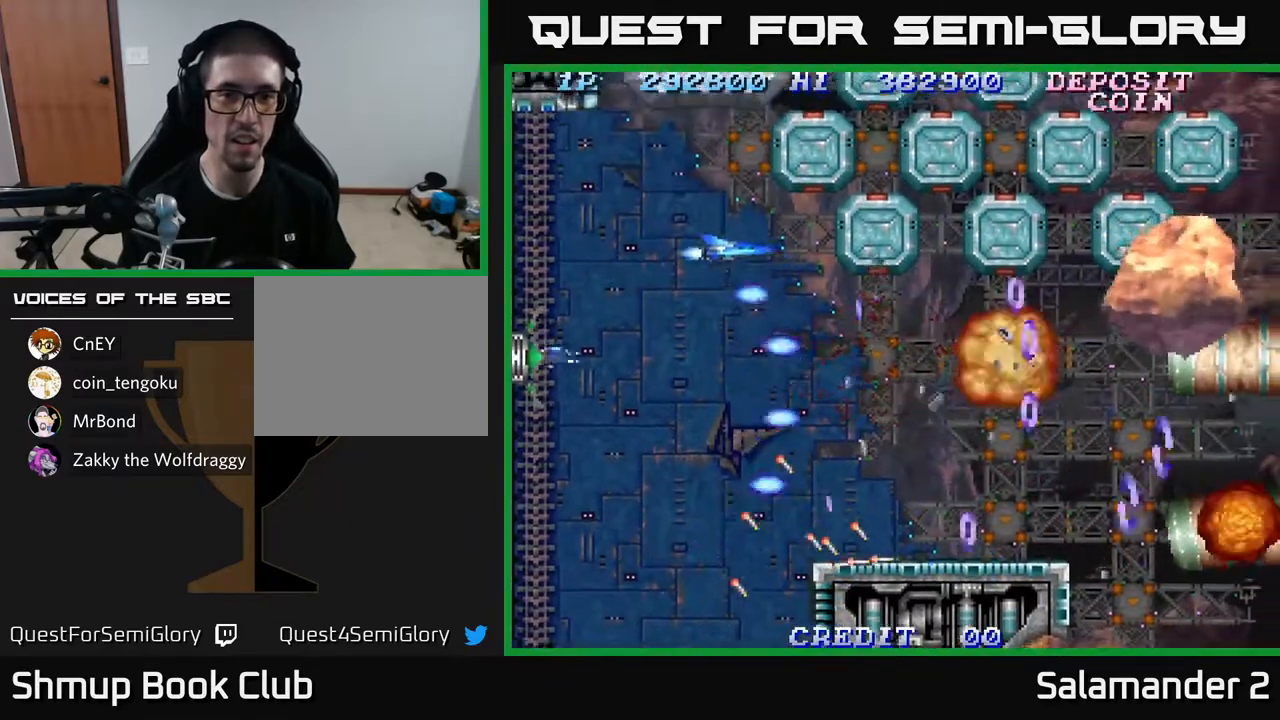
{"buttons": [], "left_stick": "center", "right_stick": "center", "events": [[67, "A", "down"], [100, "DPAD_LEFT", "up"], [150, "A", "up"], [233, "A", "down"], [267, "DPAD_LEFT", "down"], [300, "A", "up"], [400, "A", "down"], [417, "DPAD_LEFT", "up"], [467, "A", "up"], [467, "DPAD_UP", "up"]]}
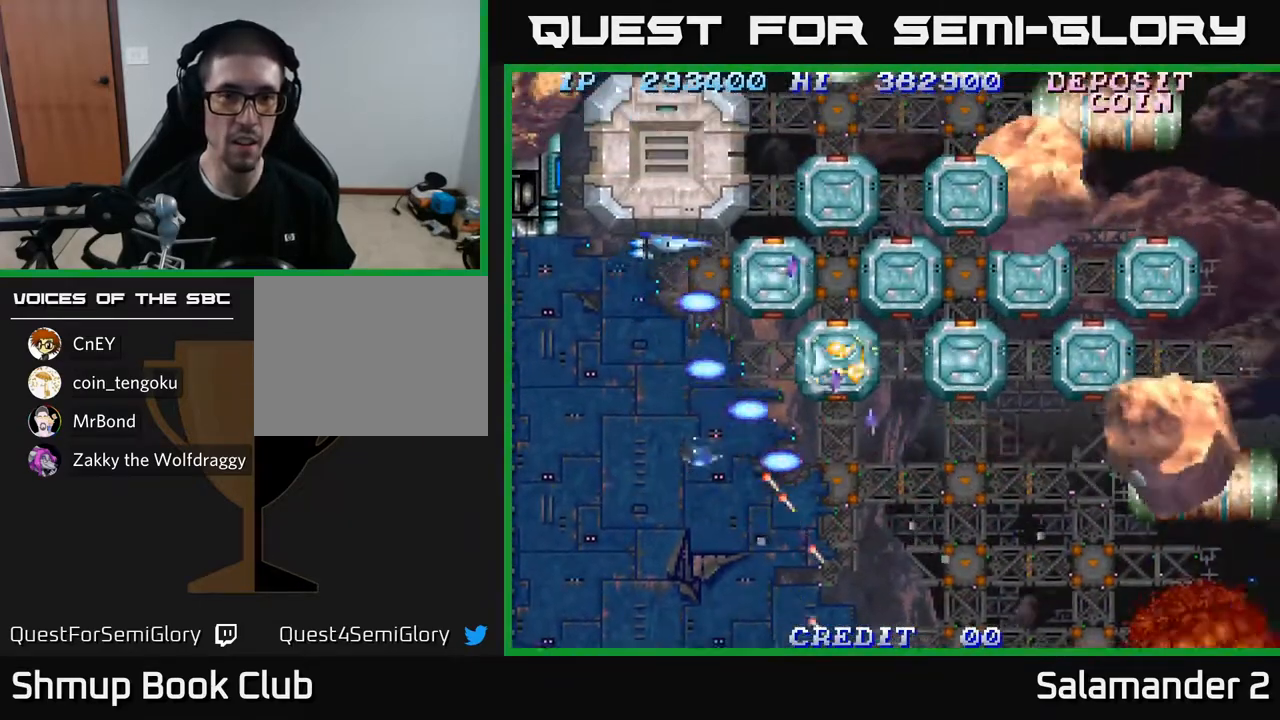
{"buttons": ["A", "DPAD_DOWN"], "left_stick": "center", "right_stick": "center", "events": [[50, "A", "down"], [67, "DPAD_LEFT", "down"], [83, "DPAD_DOWN", "down"], [117, "A", "up"], [200, "A", "down"], [267, "A", "up"], [333, "A", "down"], [417, "A", "up"], [483, "A", "down"], [483, "DPAD_LEFT", "up"]]}
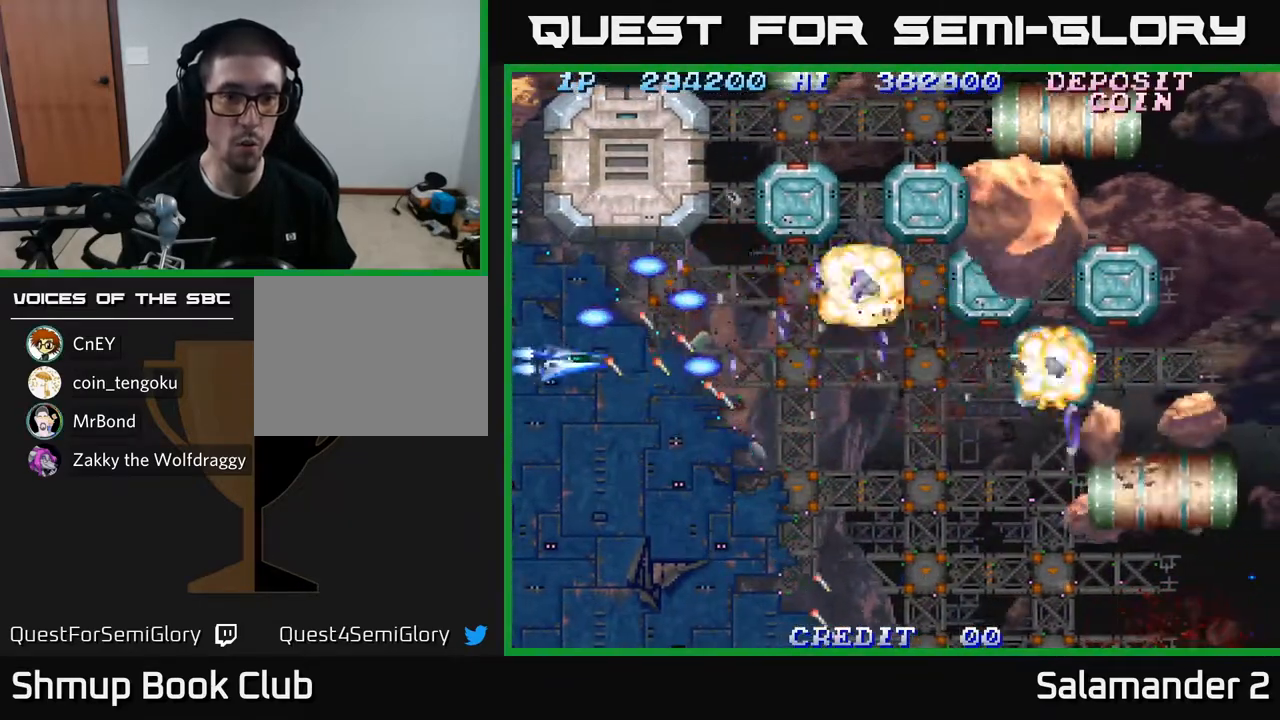
{"buttons": [], "left_stick": "center", "right_stick": "center", "events": [[17, "DPAD_DOWN", "up"], [50, "A", "up"], [133, "A", "down"], [200, "DPAD_DOWN", "down"], [217, "A", "up"], [250, "DPAD_DOWN", "up"], [283, "A", "down"], [367, "A", "up"], [450, "A", "down"], [500, "A", "up"]]}
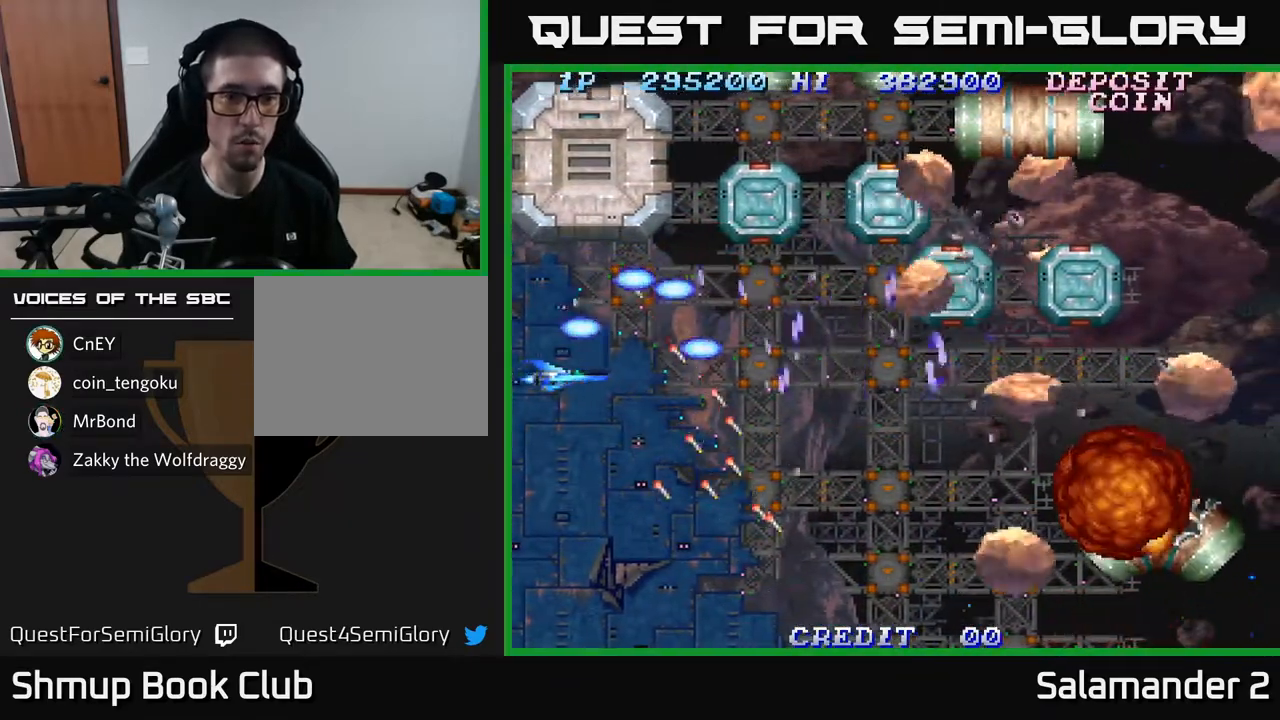
{"buttons": ["A"], "left_stick": "center", "right_stick": "center", "events": [[83, "A", "down"], [133, "A", "up"], [233, "A", "down"], [283, "A", "up"], [367, "A", "down"], [433, "A", "up"], [500, "A", "down"]]}
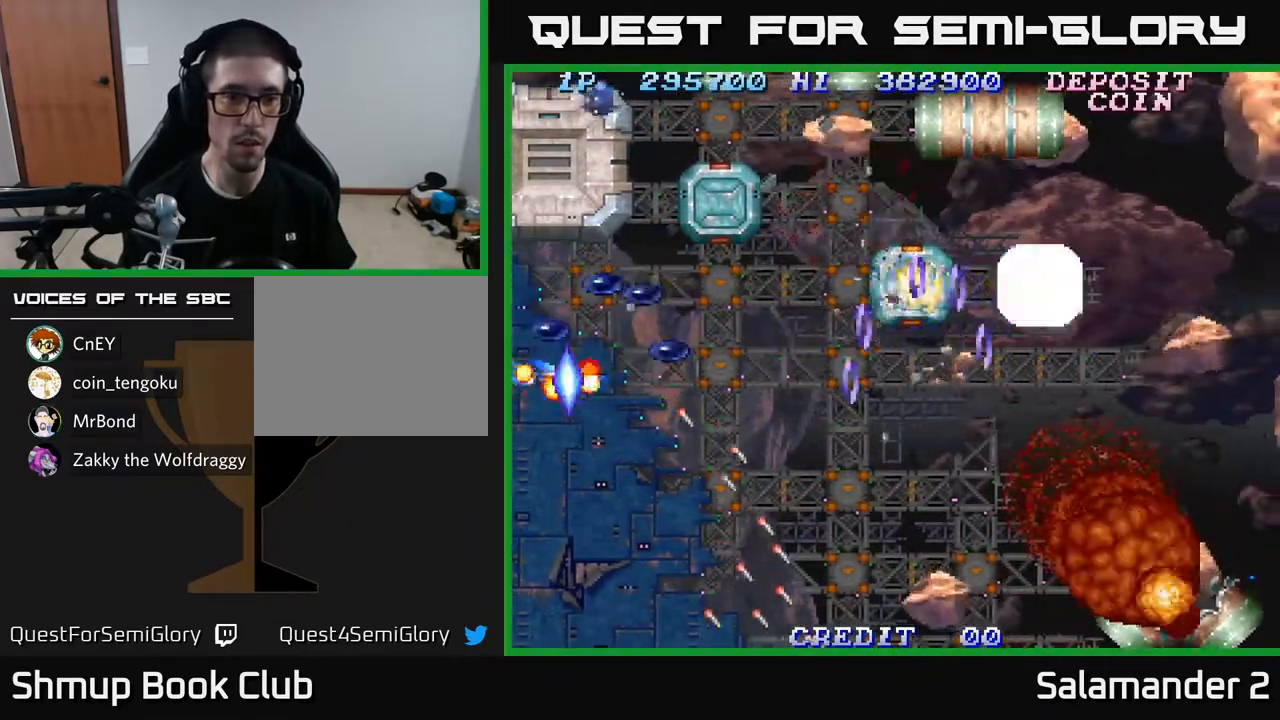
{"buttons": ["DPAD_DOWN", "DPAD_RIGHT"], "left_stick": "center", "right_stick": "center", "events": [[50, "A", "up"], [133, "A", "down"], [183, "A", "up"], [250, "A", "down"], [317, "A", "up"], [383, "A", "down"], [383, "DPAD_DOWN", "down"], [433, "DPAD_RIGHT", "down"], [450, "A", "up"]]}
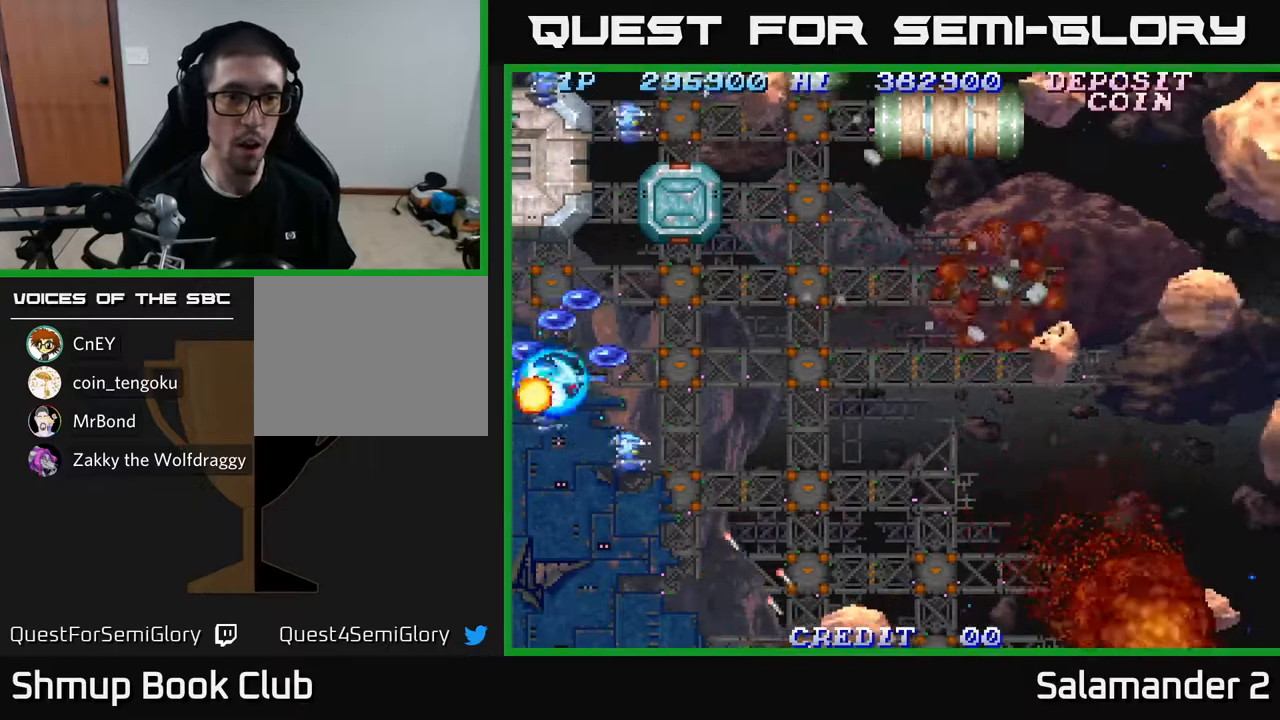
{"buttons": ["A"], "left_stick": "center", "right_stick": "center", "events": [[17, "A", "down"], [17, "DPAD_DOWN", "up"], [33, "DPAD_RIGHT", "up"], [83, "A", "up"], [150, "A", "down"], [233, "A", "up"], [283, "A", "down"], [383, "A", "up"], [467, "A", "down"]]}
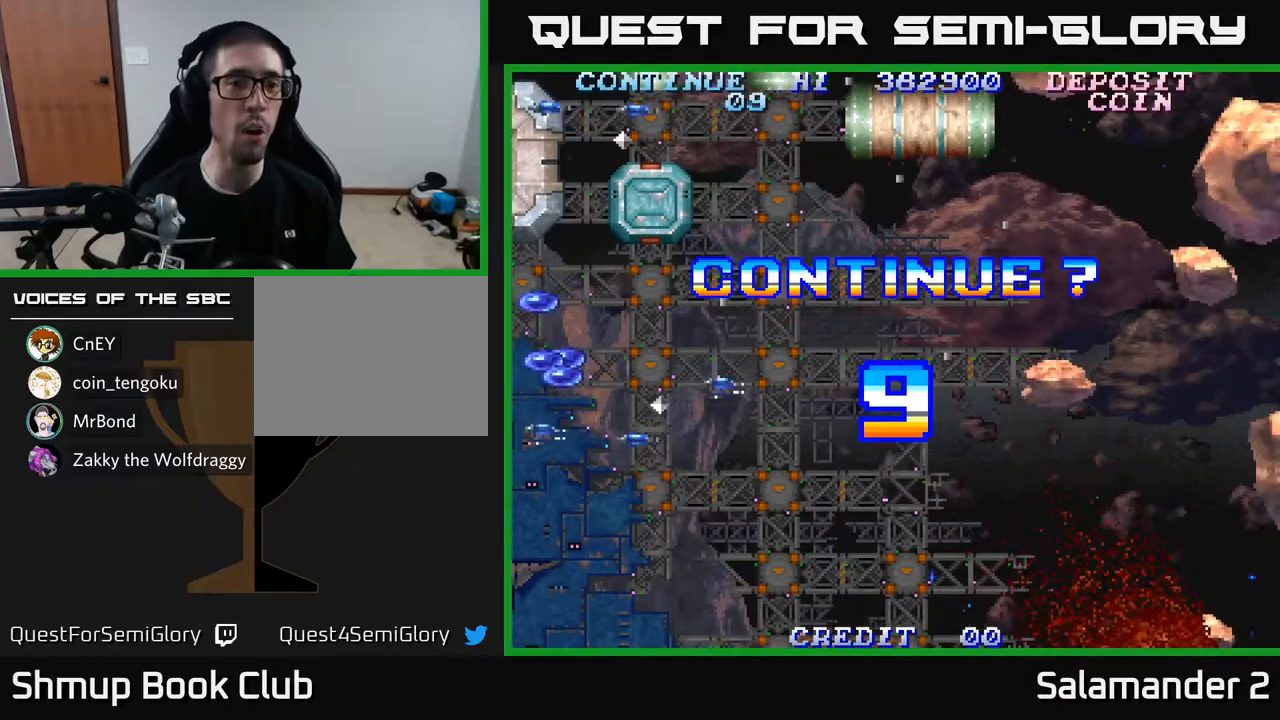
{"buttons": [], "left_stick": "center", "right_stick": "center", "events": [[67, "A", "up"], [200, "A", "down"], [300, "A", "up"]]}
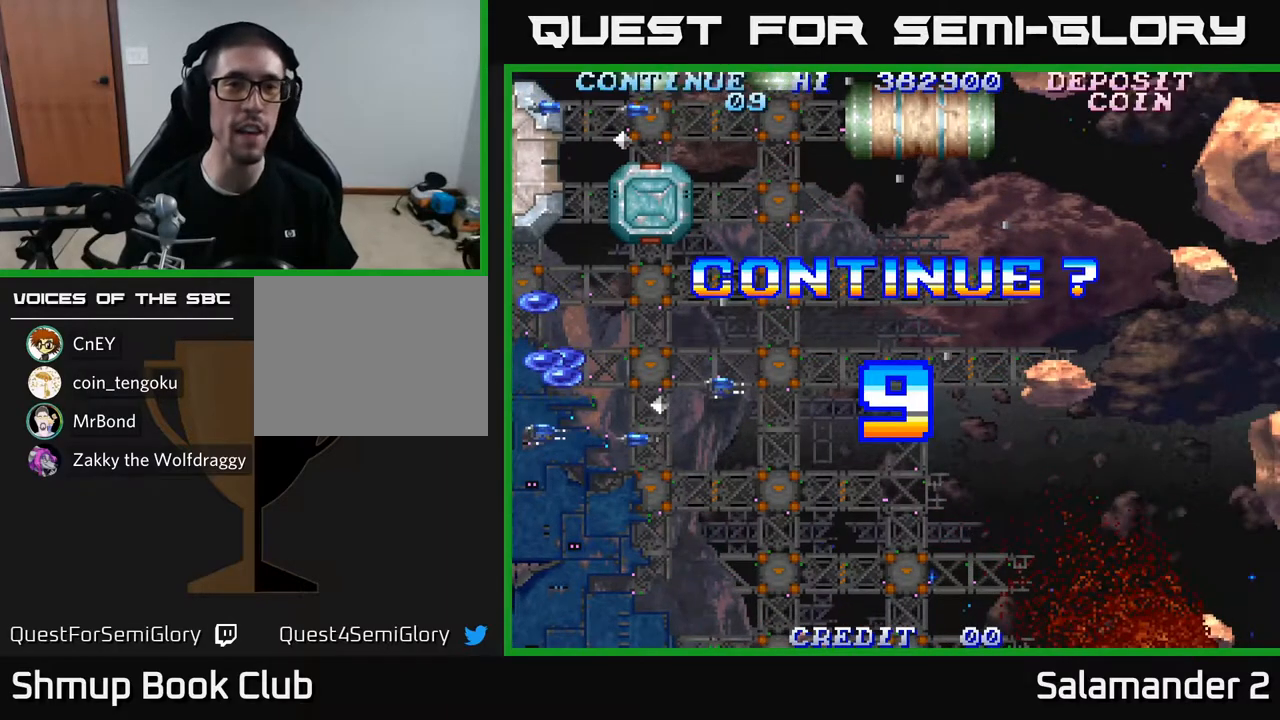
{"buttons": [], "left_stick": "center", "right_stick": "center", "events": []}
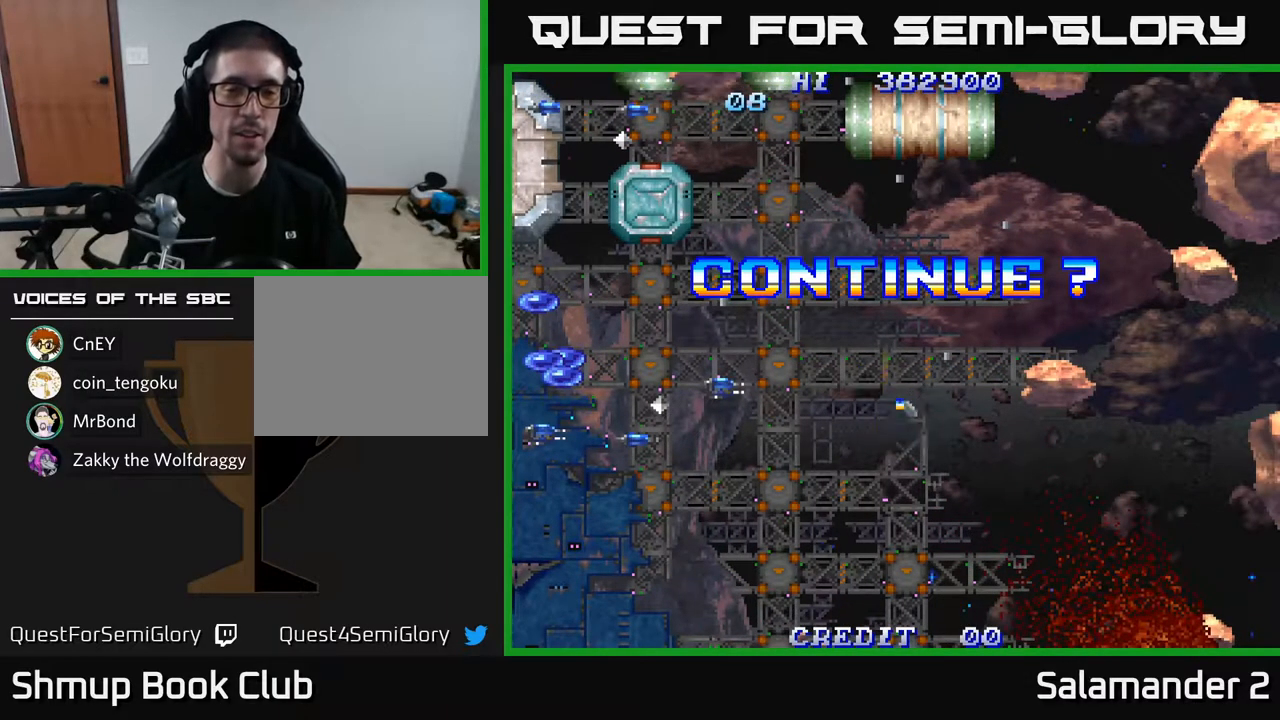
{"buttons": [], "left_stick": "center", "right_stick": "center", "events": []}
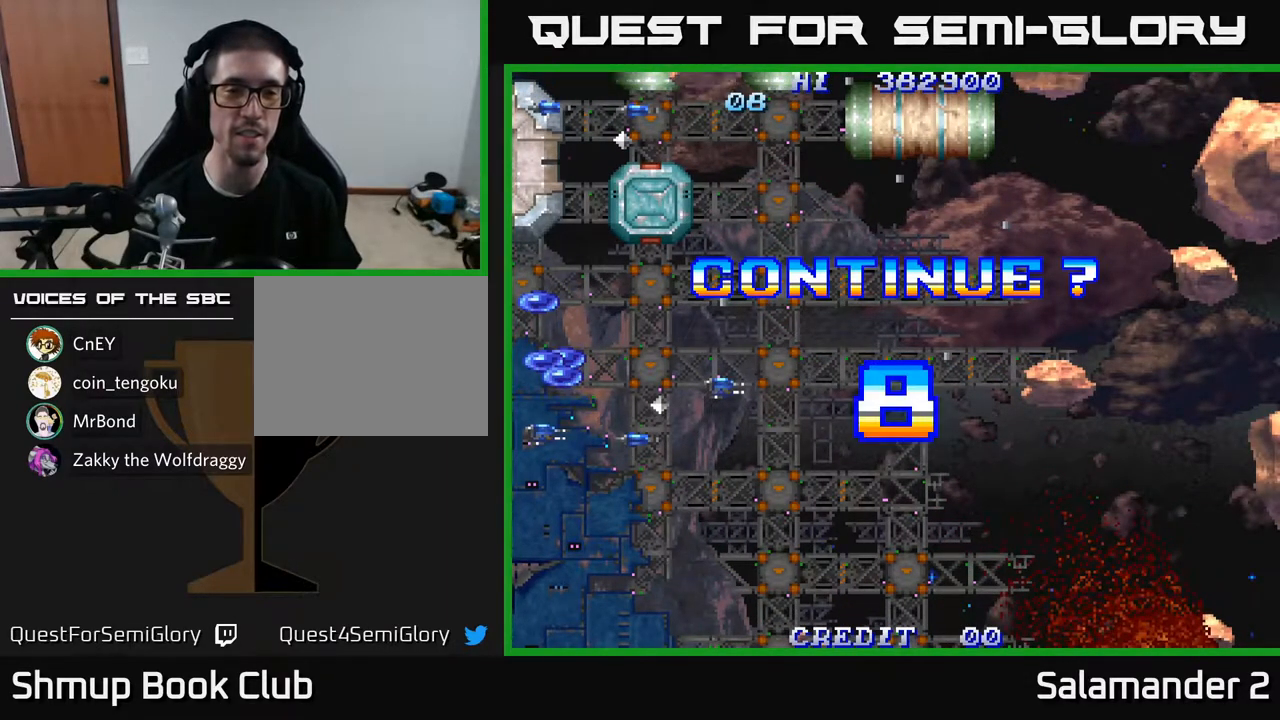
{"buttons": [], "left_stick": "center", "right_stick": "center", "events": []}
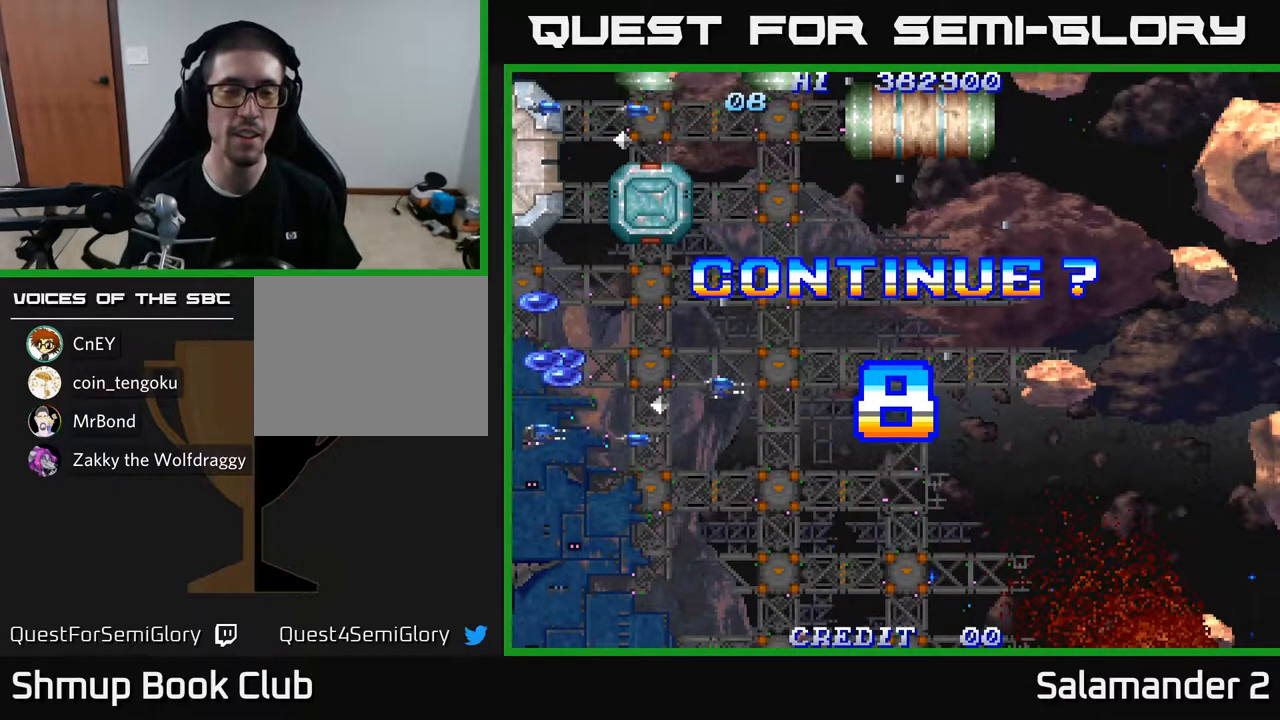
{"buttons": [], "left_stick": "center", "right_stick": "center", "events": [[67, "X", "down"], [83, "A", "down"], [233, "A", "up"], [250, "X", "up"], [350, "A", "down"], [350, "X", "down"], [483, "A", "up"], [500, "X", "up"]]}
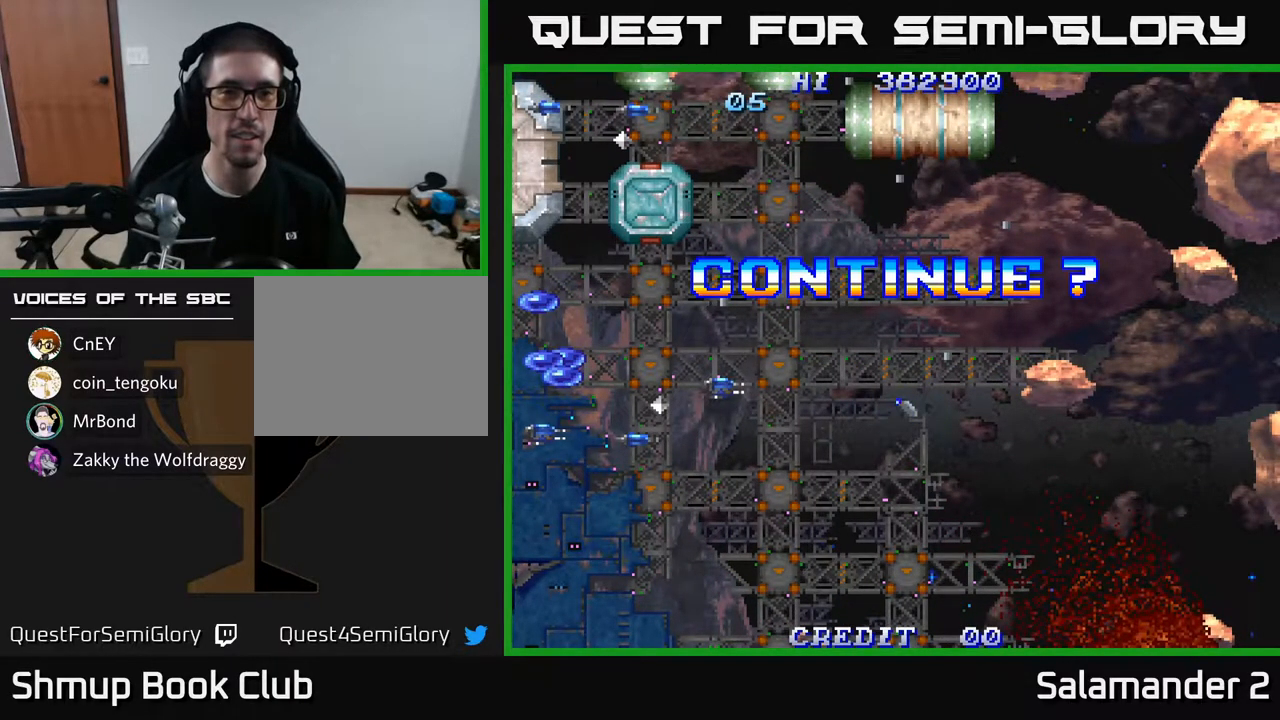
{"buttons": [], "left_stick": "center", "right_stick": "center", "events": [[83, "A", "down"], [83, "X", "down"], [217, "X", "up"], [233, "A", "up"], [317, "A", "down"], [317, "X", "down"], [450, "A", "up"], [450, "X", "up"]]}
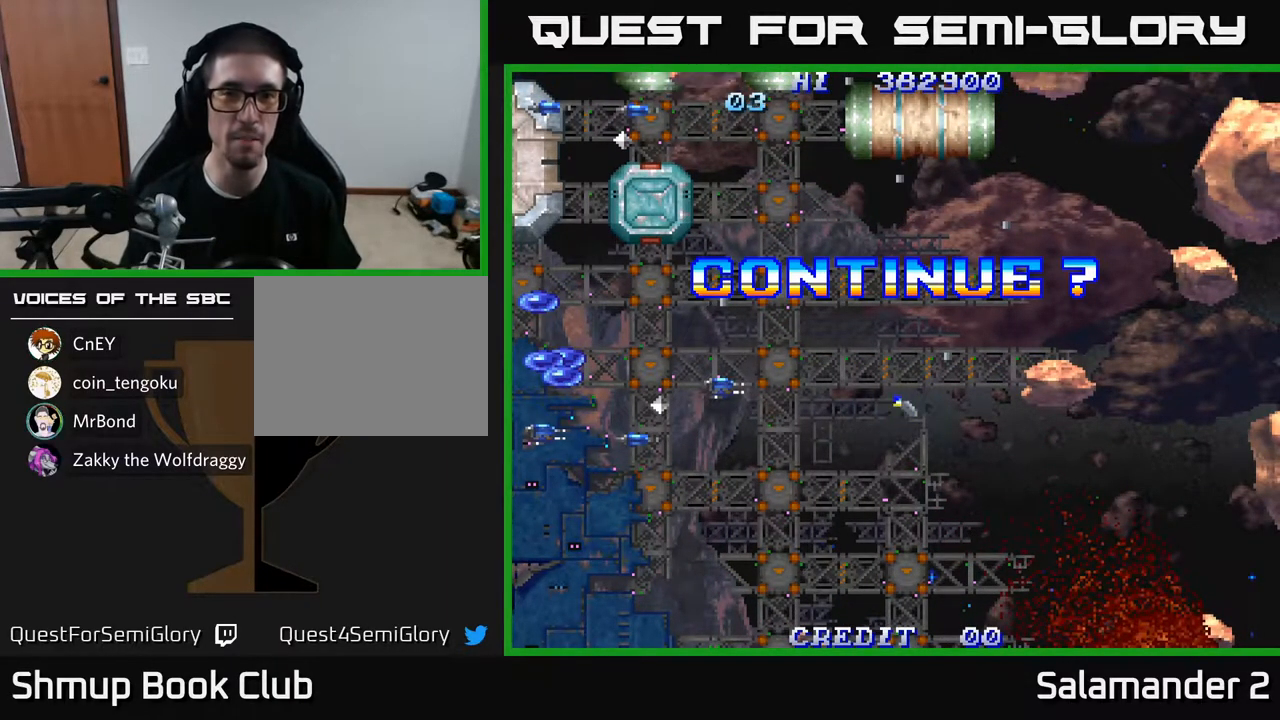
{"buttons": ["A", "X"], "left_stick": "center", "right_stick": "center", "events": [[33, "A", "down"], [33, "X", "down"], [150, "X", "up"], [167, "A", "up"], [233, "X", "down"], [250, "A", "down"], [367, "A", "up"], [367, "X", "up"], [450, "A", "down"], [450, "X", "down"]]}
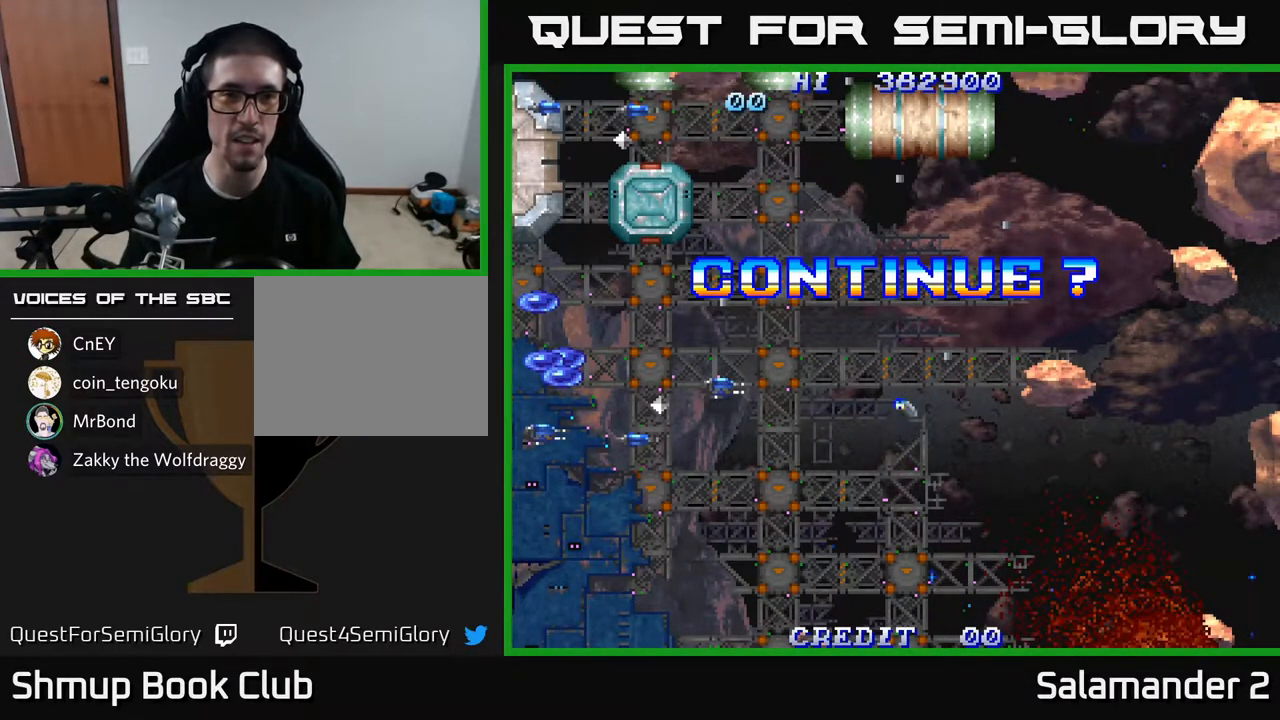
{"buttons": [], "left_stick": "center", "right_stick": "center", "events": [[50, "A", "up"], [50, "X", "up"], [283, "A", "down"], [283, "X", "down"], [417, "X", "up"], [433, "A", "up"]]}
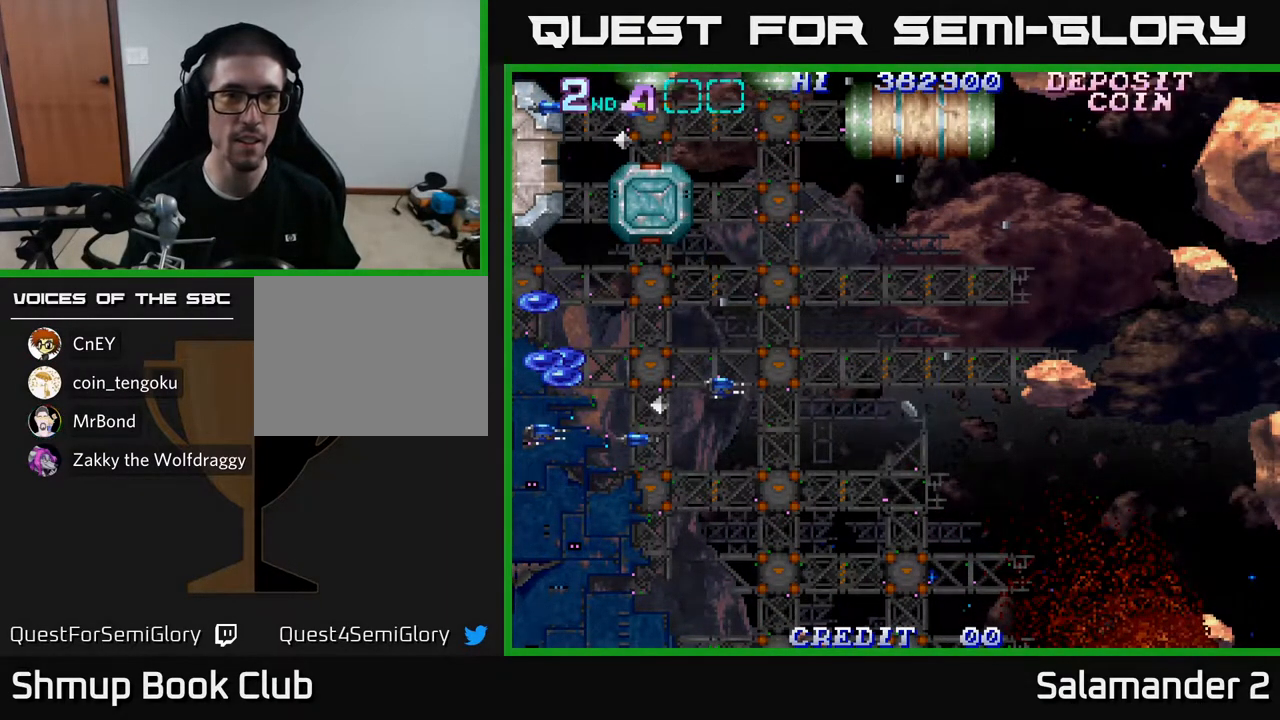
{"buttons": [], "left_stick": "center", "right_stick": "center", "events": []}
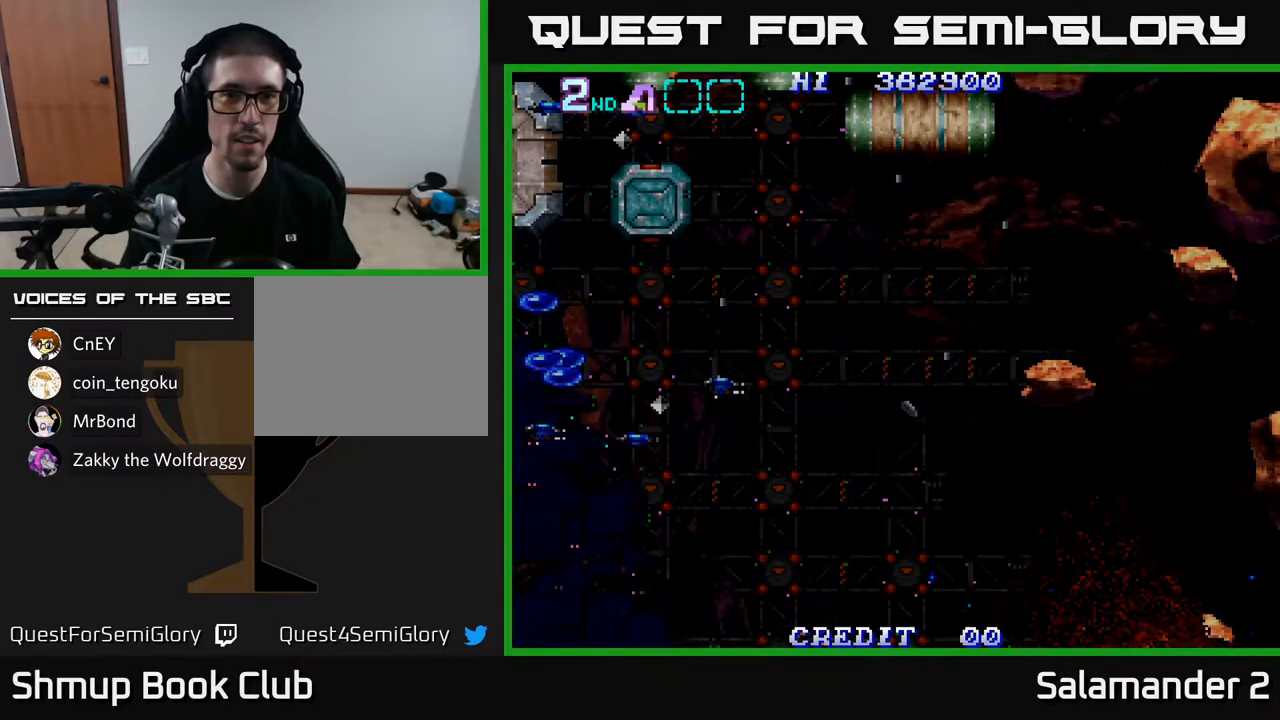
{"buttons": [], "left_stick": "center", "right_stick": "center", "events": []}
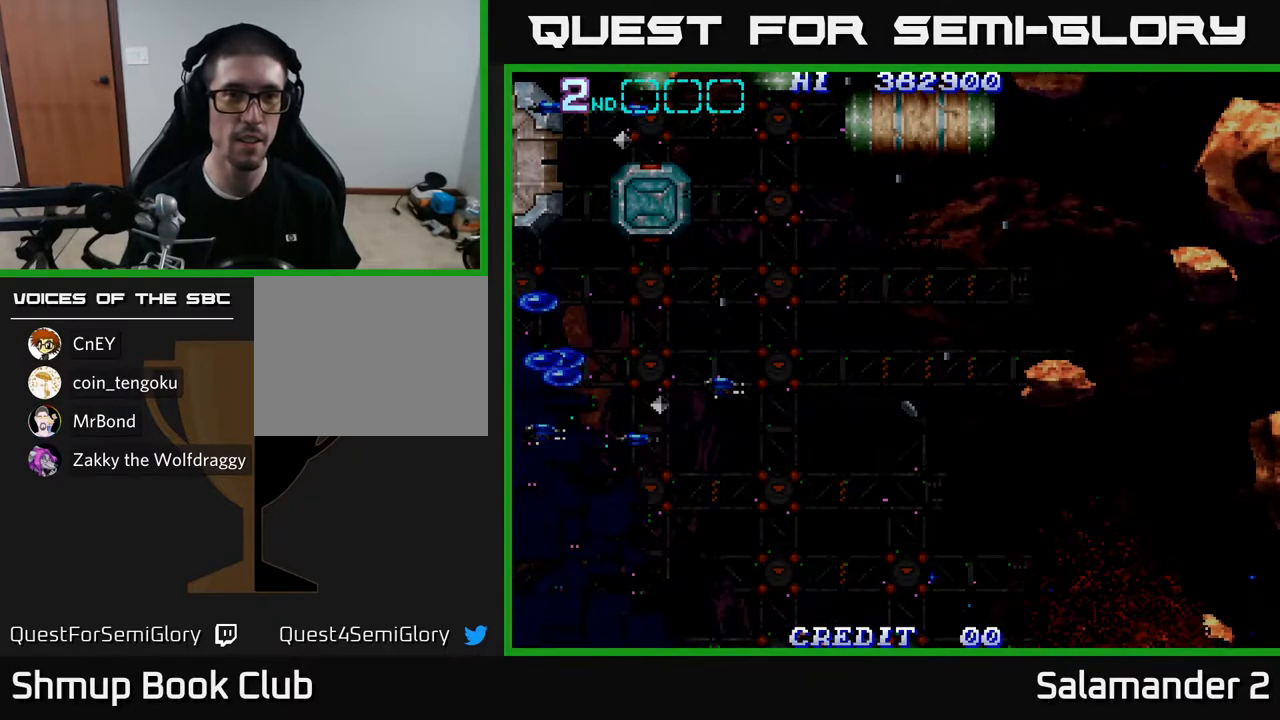
{"buttons": [], "left_stick": "center", "right_stick": "center", "events": [[150, "A", "down"], [183, "A", "up"], [267, "A", "down"], [333, "A", "up"], [417, "A", "down"], [467, "A", "up"]]}
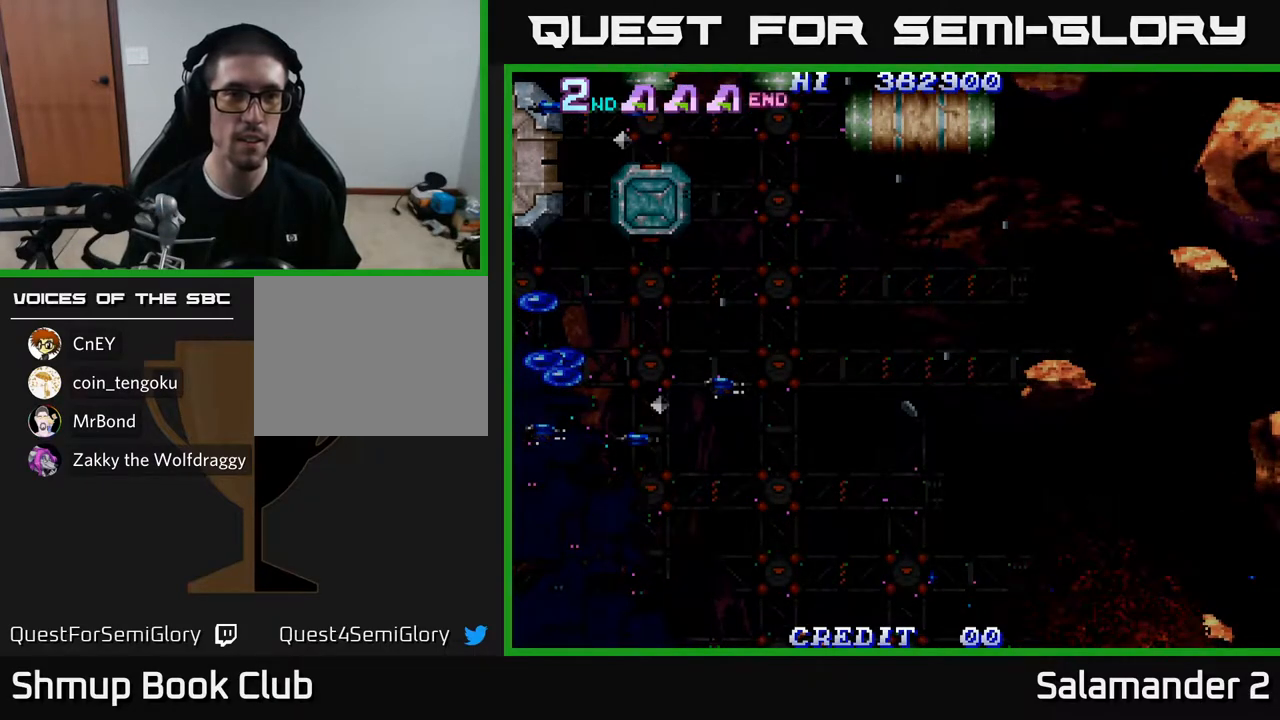
{"buttons": ["A"], "left_stick": "center", "right_stick": "center", "events": [[483, "A", "down"]]}
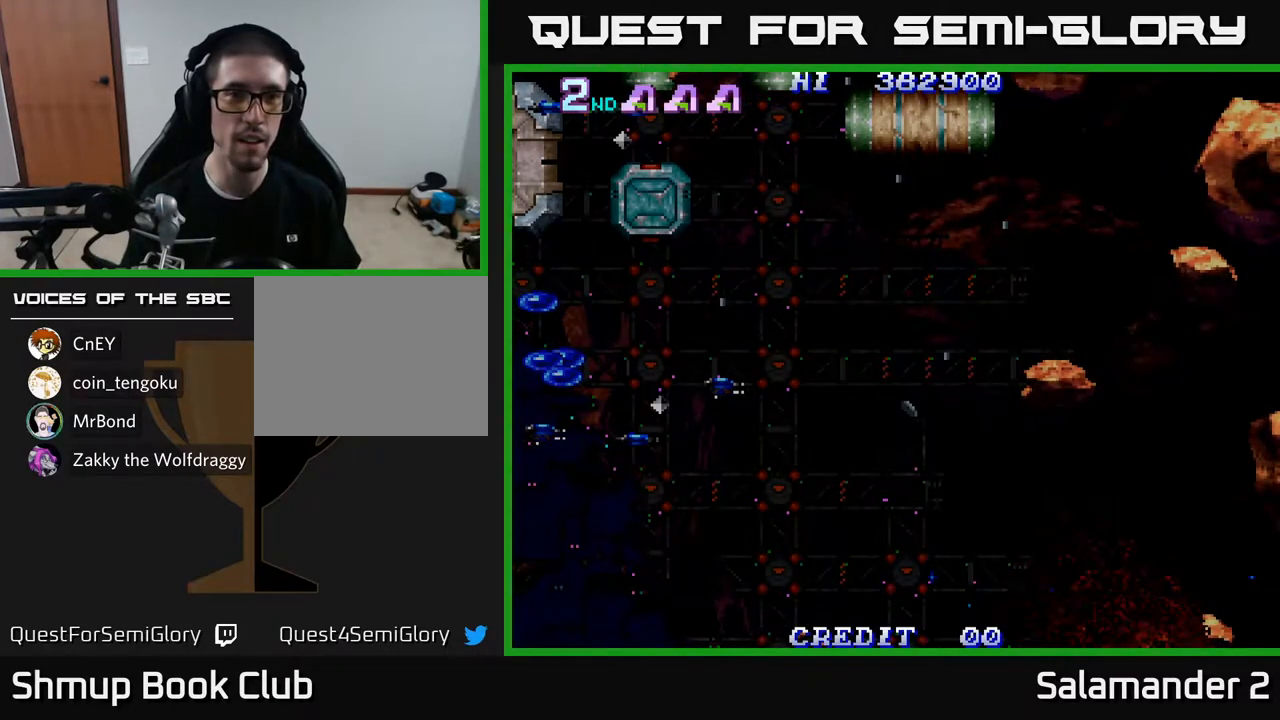
{"buttons": [], "left_stick": "center", "right_stick": "center", "events": [[50, "A", "up"]]}
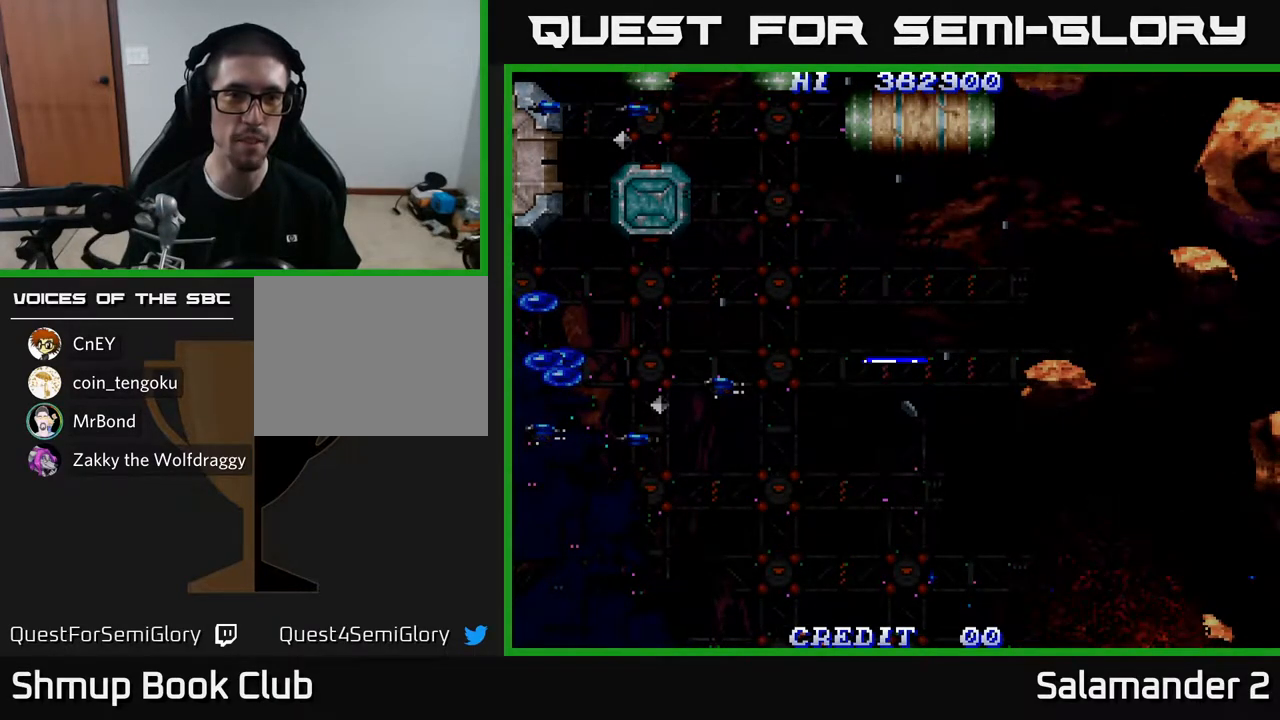
{"buttons": [], "left_stick": "center", "right_stick": "center", "events": []}
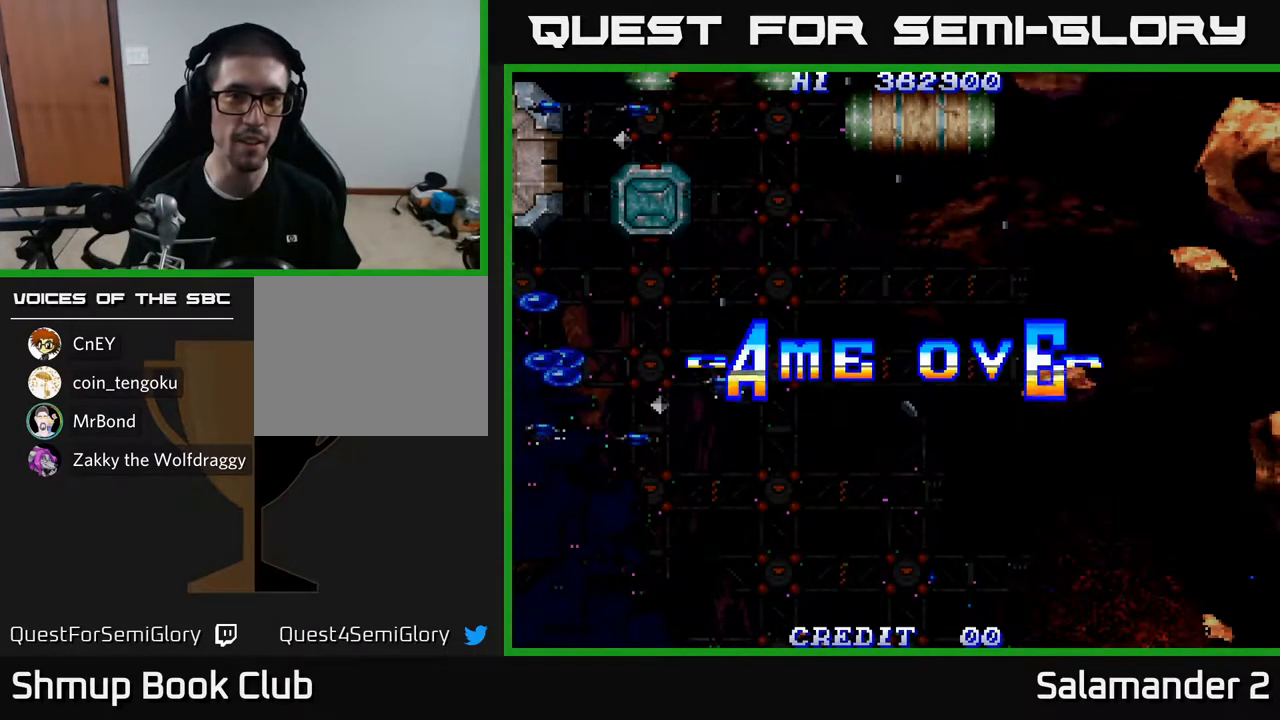
{"buttons": [], "left_stick": "center", "right_stick": "center", "events": []}
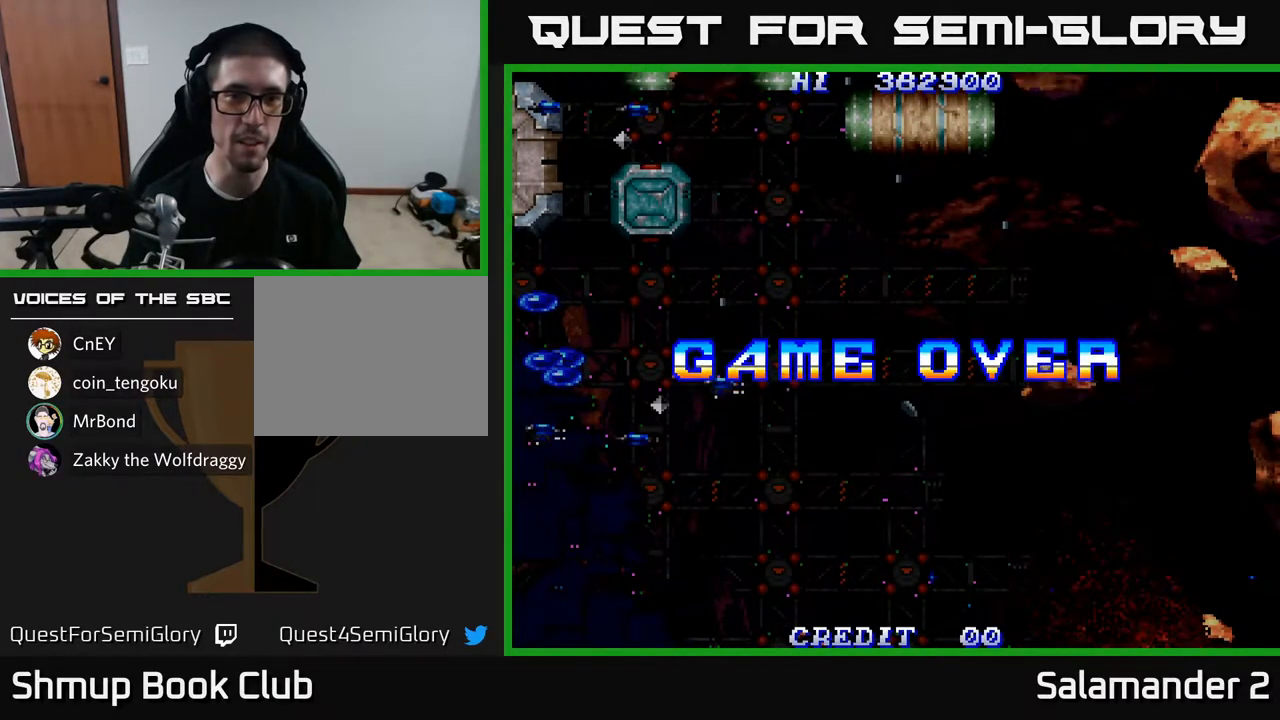
{"buttons": [], "left_stick": "center", "right_stick": "center", "events": []}
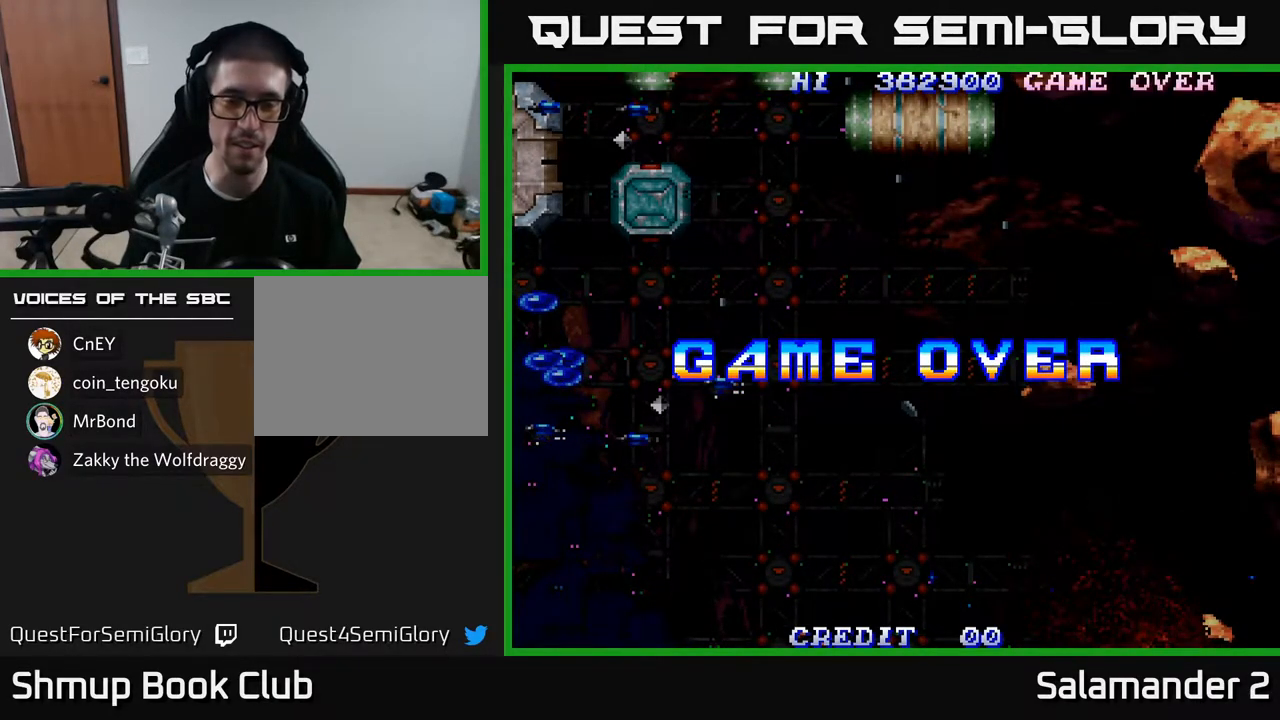
{"buttons": [], "left_stick": "center", "right_stick": "center", "events": []}
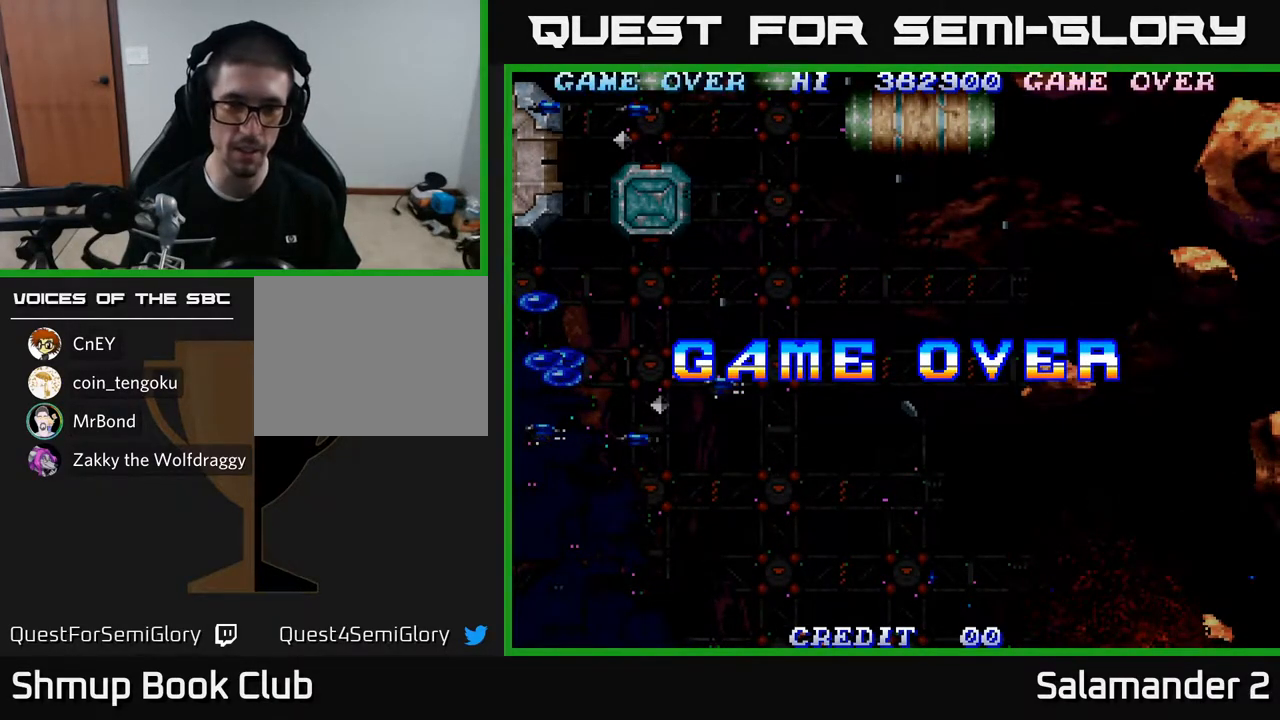
{"buttons": ["SELECT"], "left_stick": "center", "right_stick": "center", "events": [[467, "SELECT", "down"]]}
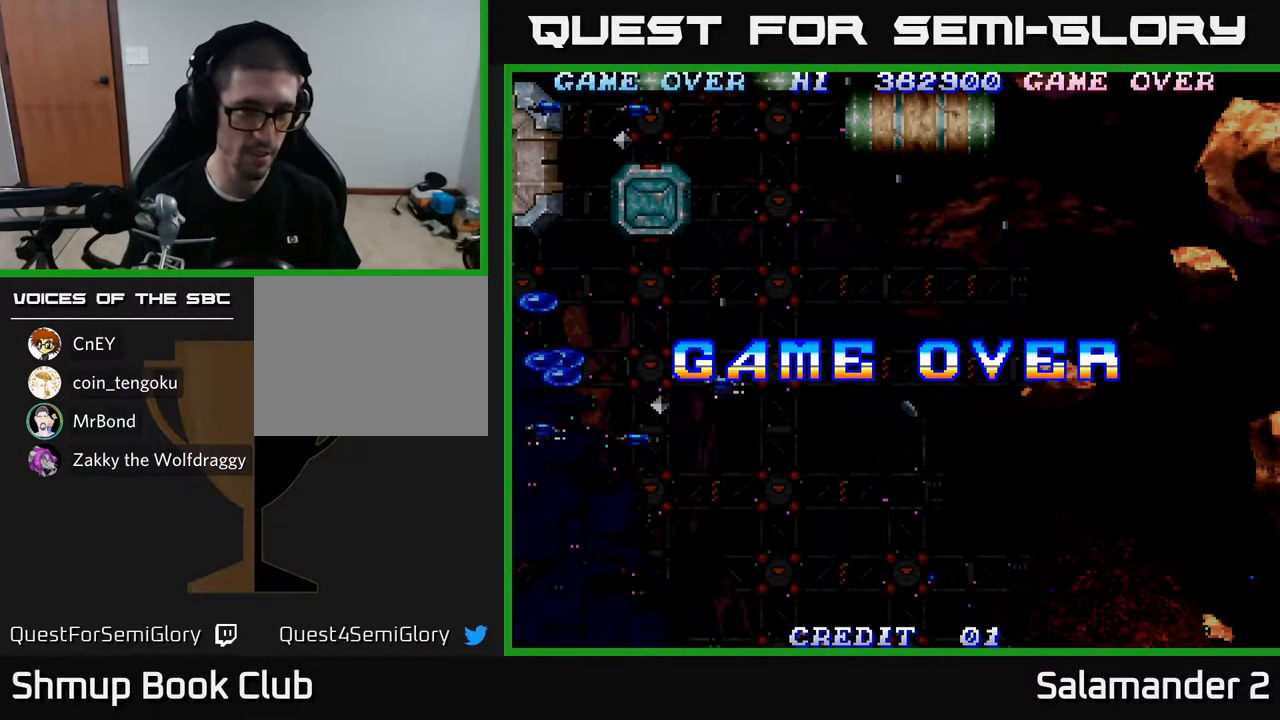
{"buttons": [], "left_stick": "center", "right_stick": "left", "events": [[83, "SELECT", "up"], [317, "right_stick", "left"]]}
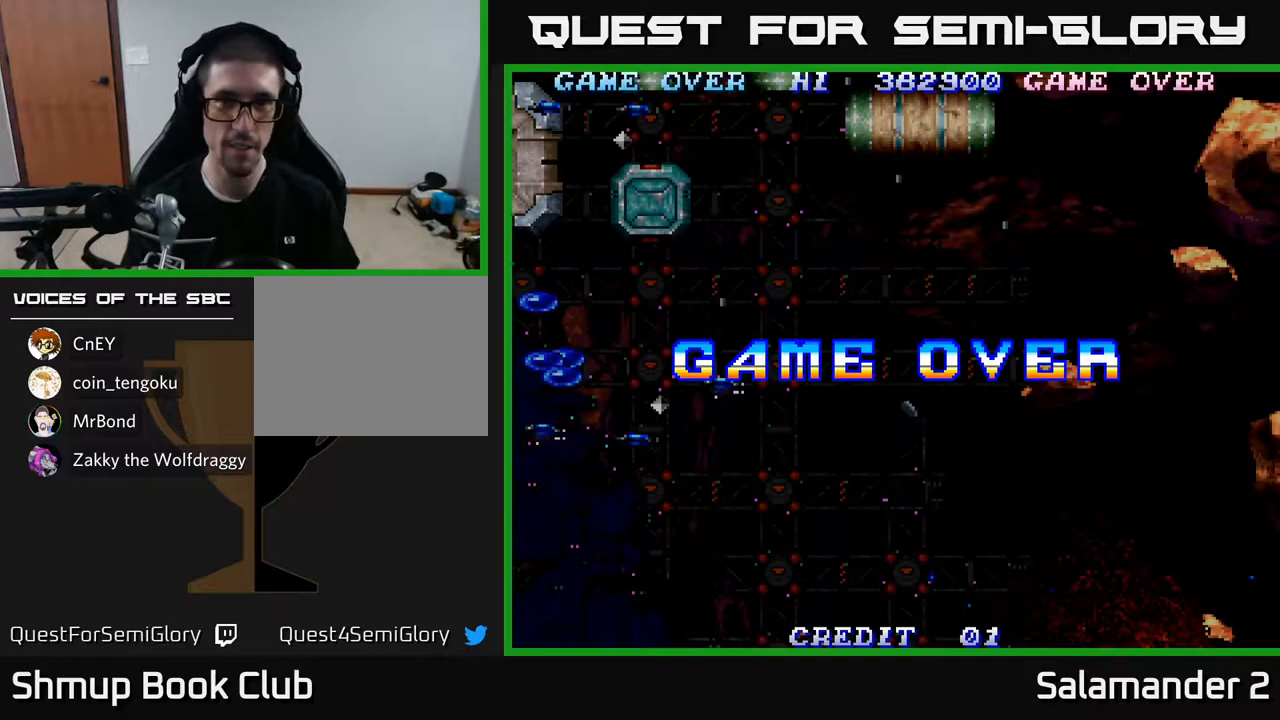
{"buttons": [], "left_stick": "center", "right_stick": "center", "events": [[117, "right_stick", "center"]]}